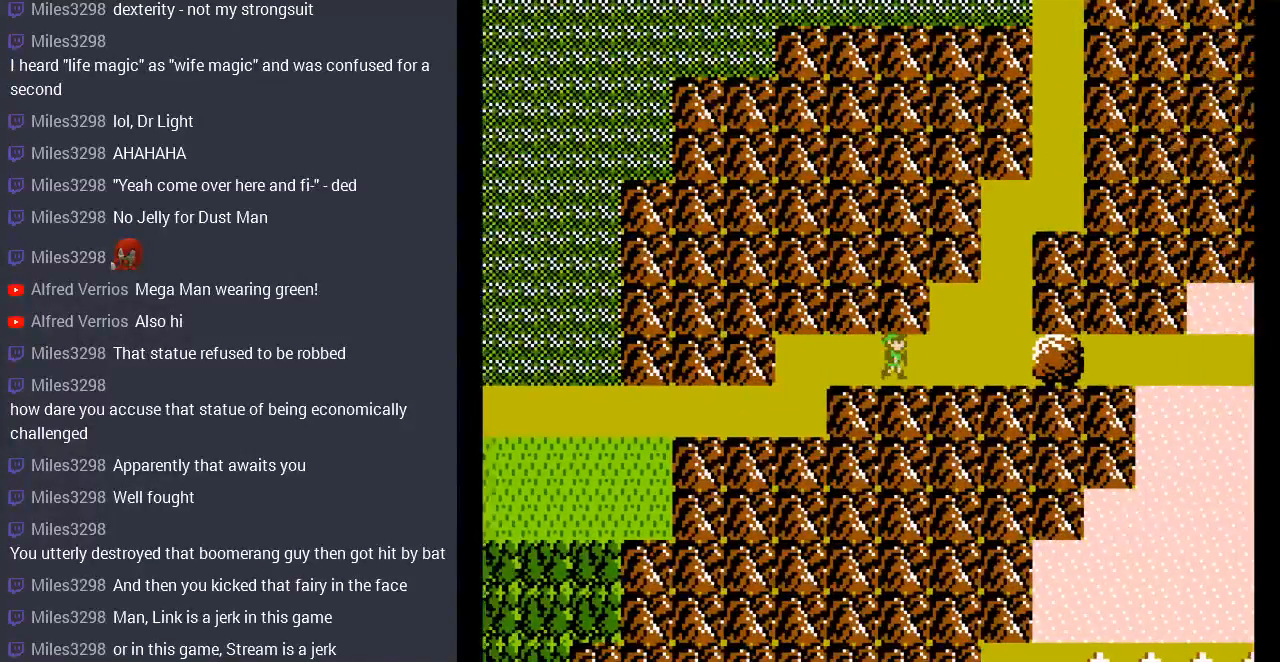
Gameplay with a controller (Nintendo layout); each line is a JSON object with the inputs held at the frame after it. "events" lists button and stick changes between this image and that frame as [ms after this image, input, new state], when the widget could be followed in between. Not read: L3 R3.
{"buttons": ["DPAD_UP"], "events": [[67, "DPAD_RIGHT", "up"], [267, "DPAD_RIGHT", "down"], [467, "DPAD_UP", "down"], [500, "DPAD_RIGHT", "up"]]}
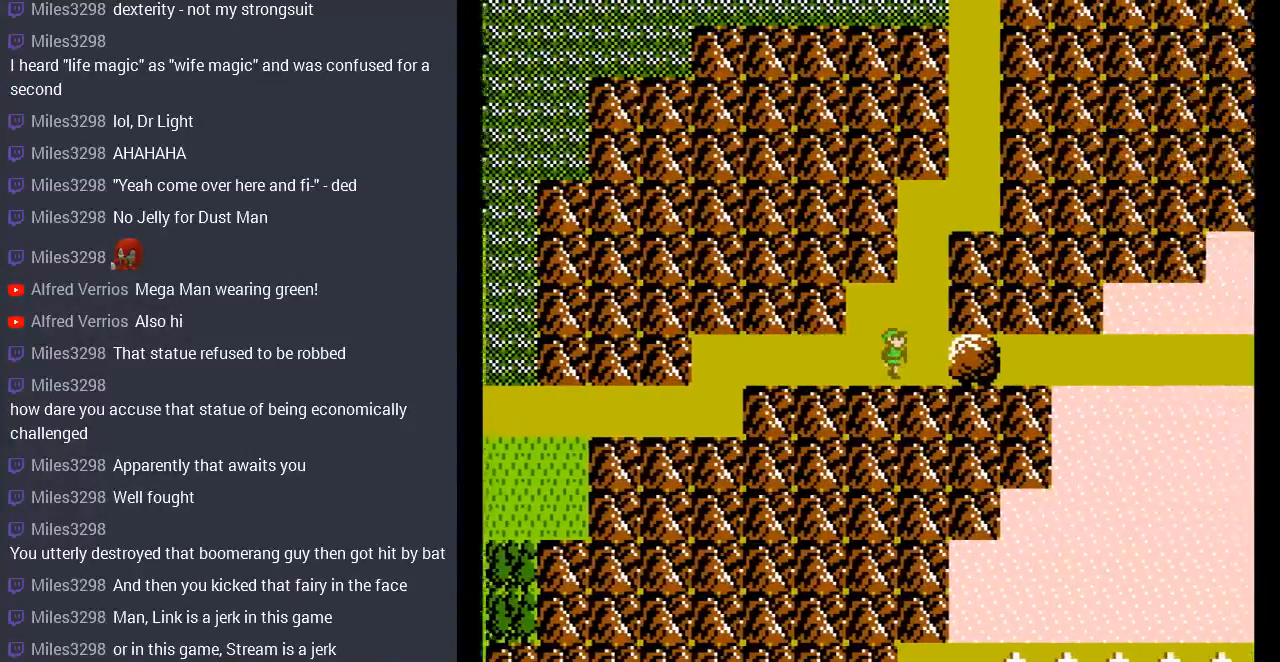
{"buttons": ["DPAD_UP"], "events": []}
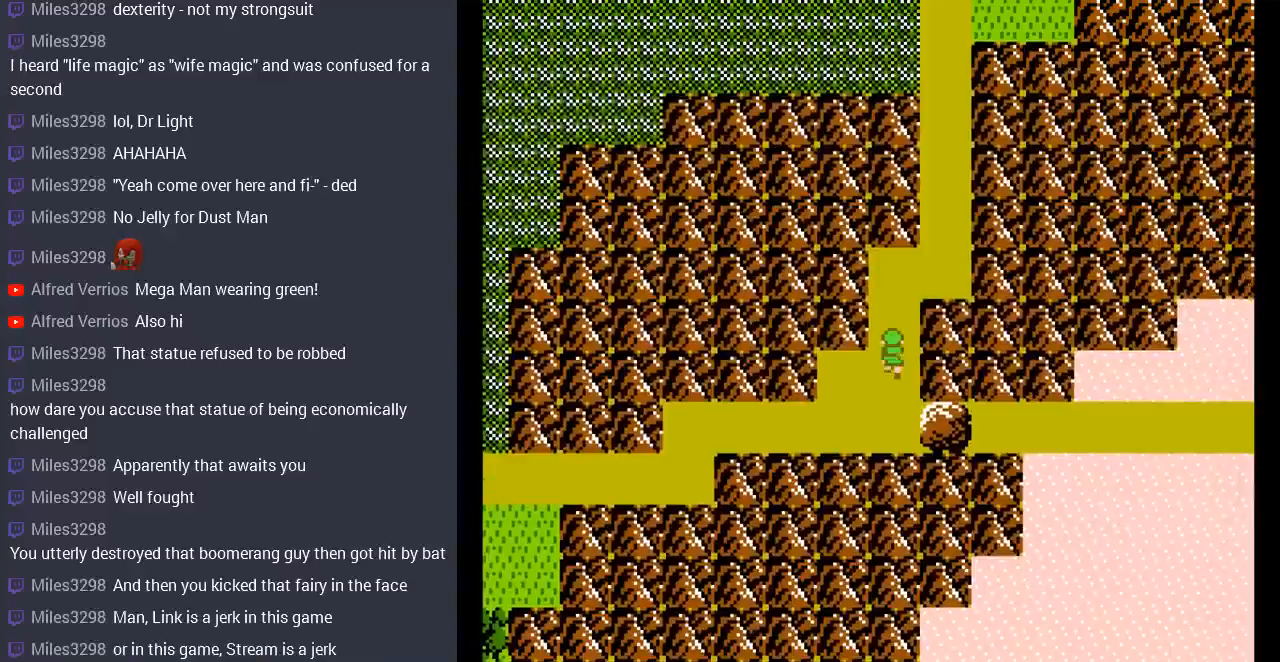
{"buttons": ["DPAD_UP"], "events": [[200, "DPAD_RIGHT", "down"], [300, "DPAD_UP", "up"], [467, "DPAD_UP", "down"], [500, "DPAD_RIGHT", "up"]]}
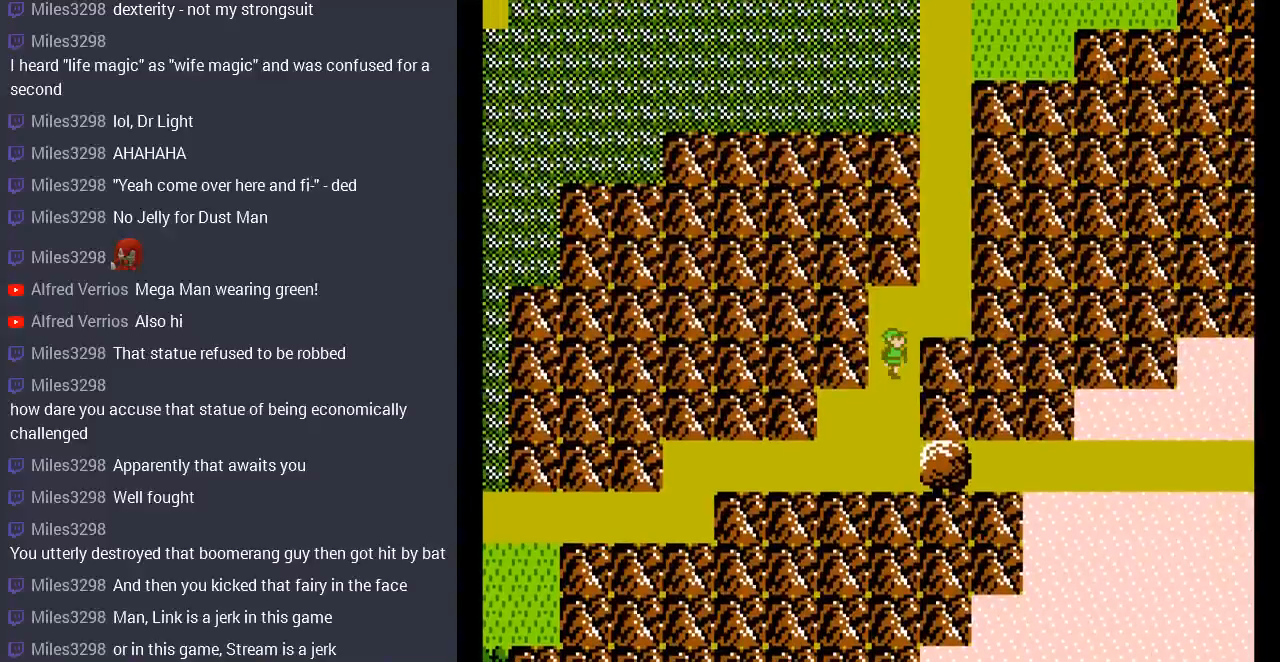
{"buttons": ["DPAD_UP"], "events": [[167, "DPAD_RIGHT", "down"], [167, "DPAD_UP", "up"], [400, "DPAD_RIGHT", "up"], [400, "DPAD_UP", "down"]]}
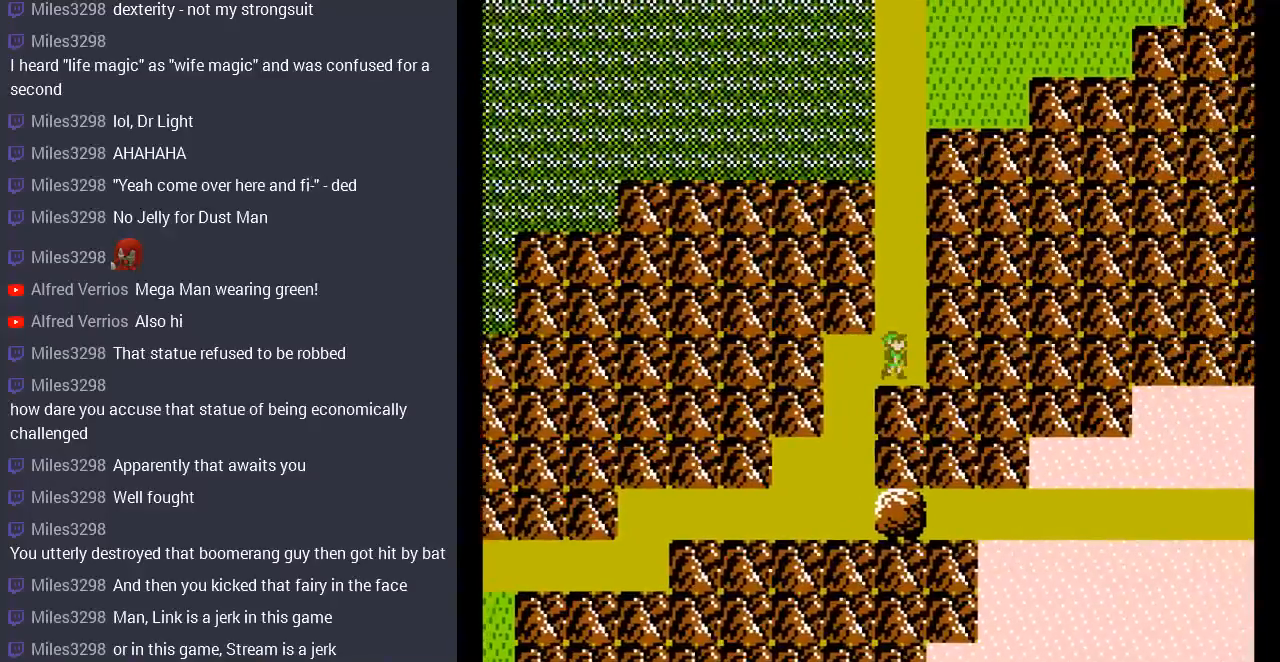
{"buttons": ["DPAD_UP"], "events": []}
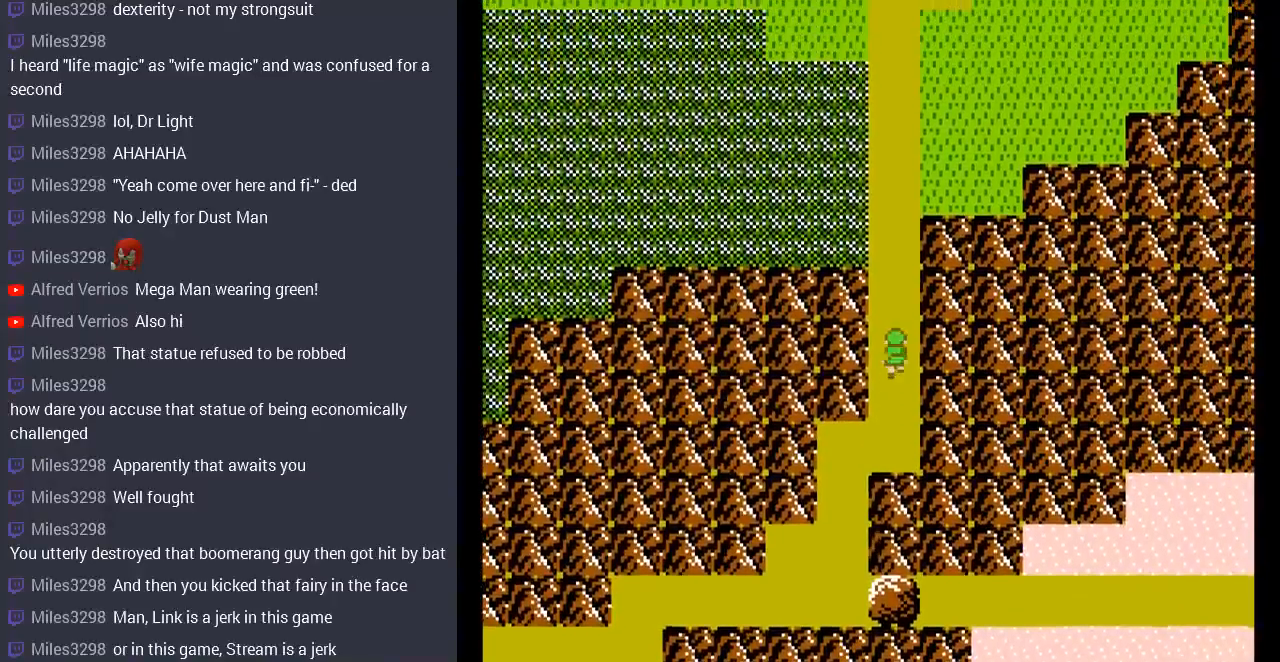
{"buttons": ["DPAD_UP"], "events": []}
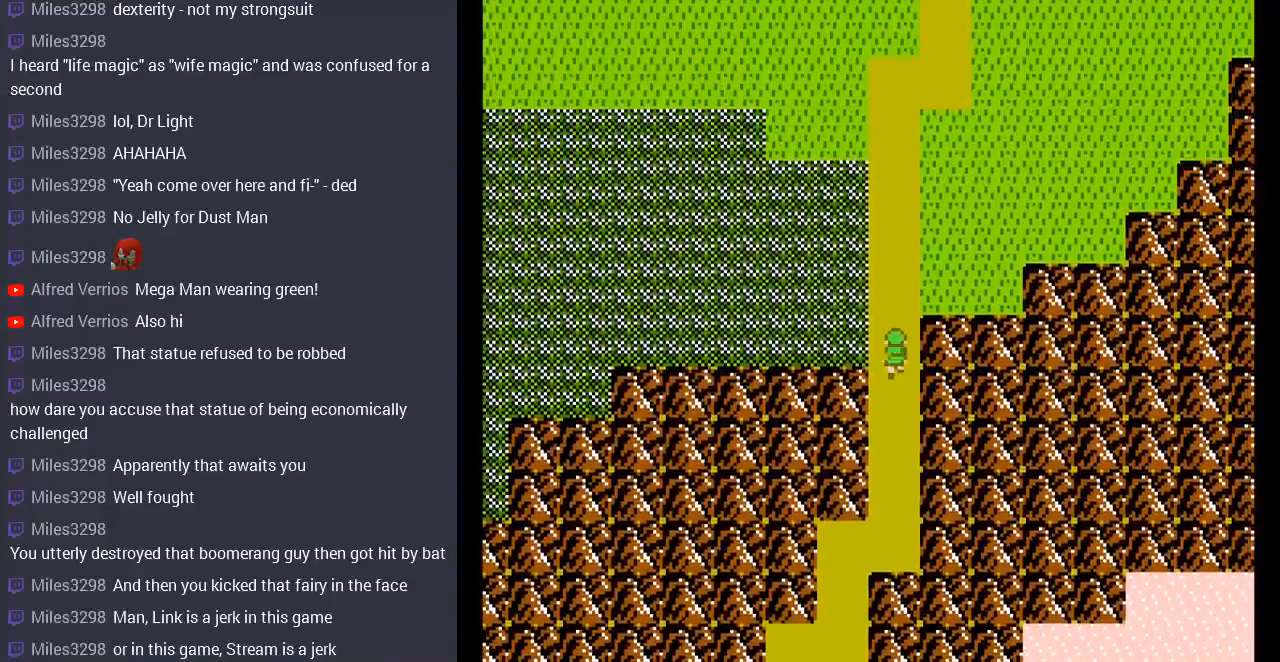
{"buttons": ["DPAD_UP"], "events": []}
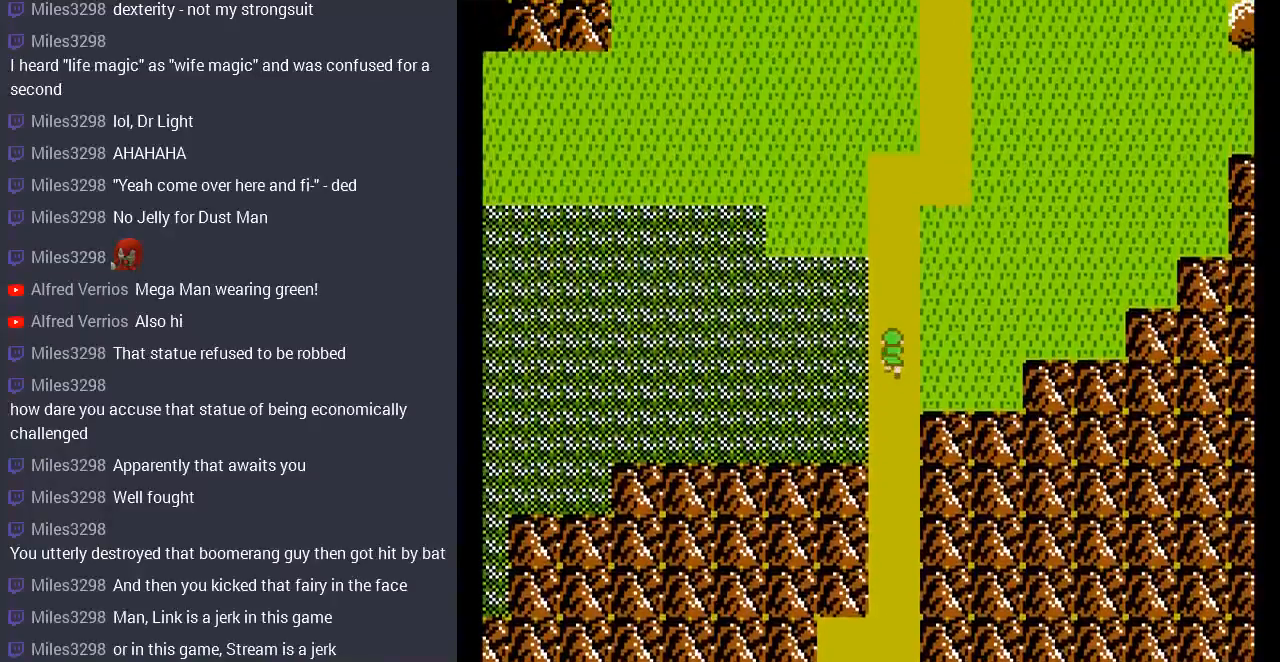
{"buttons": ["DPAD_UP"], "events": []}
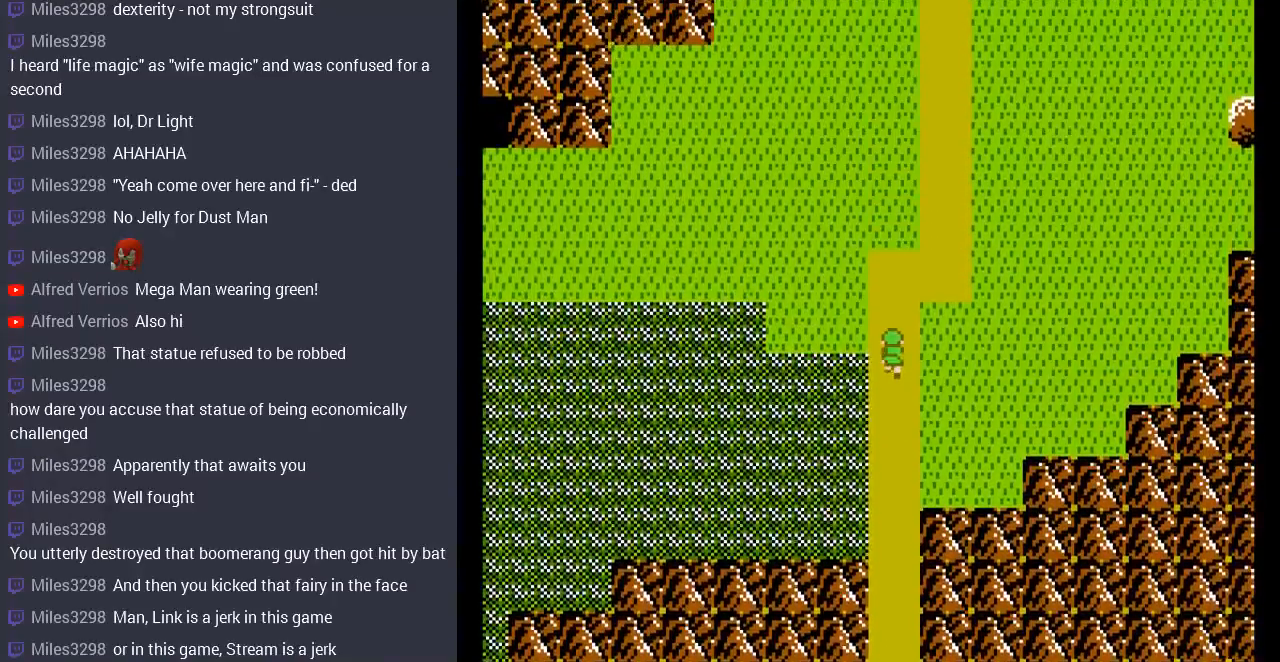
{"buttons": [], "events": [[300, "DPAD_UP", "up"]]}
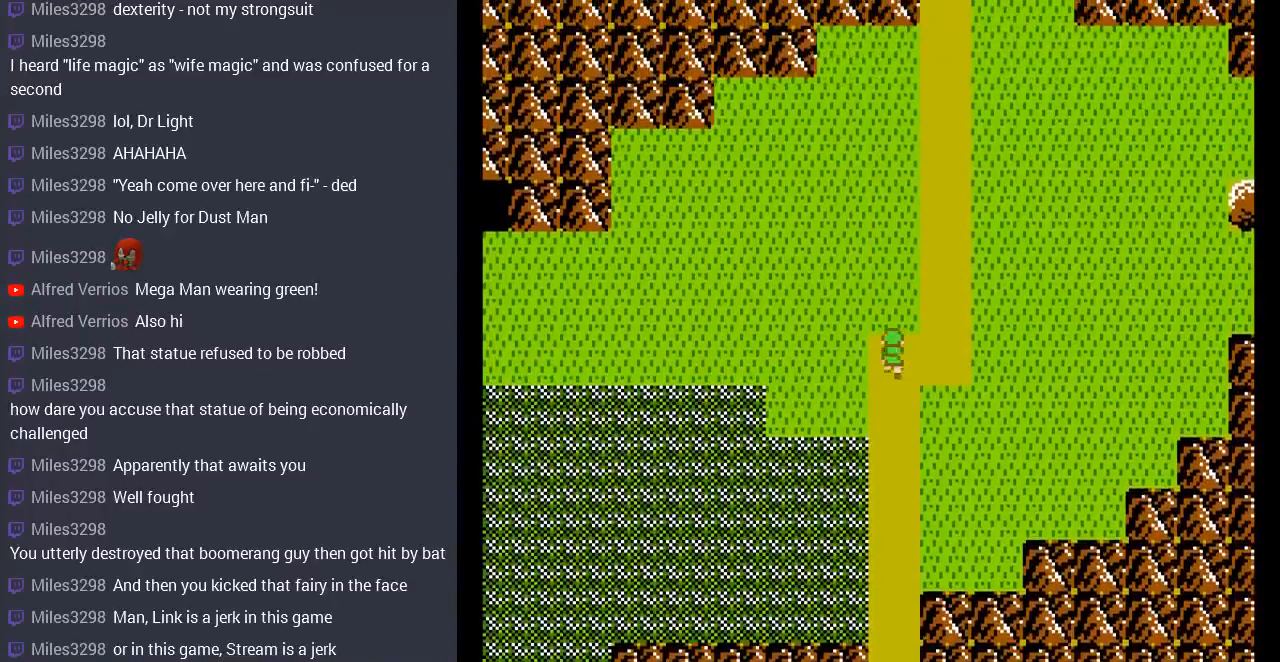
{"buttons": ["DPAD_RIGHT"], "events": [[133, "DPAD_LEFT", "down"], [300, "DPAD_LEFT", "up"], [400, "DPAD_RIGHT", "down"]]}
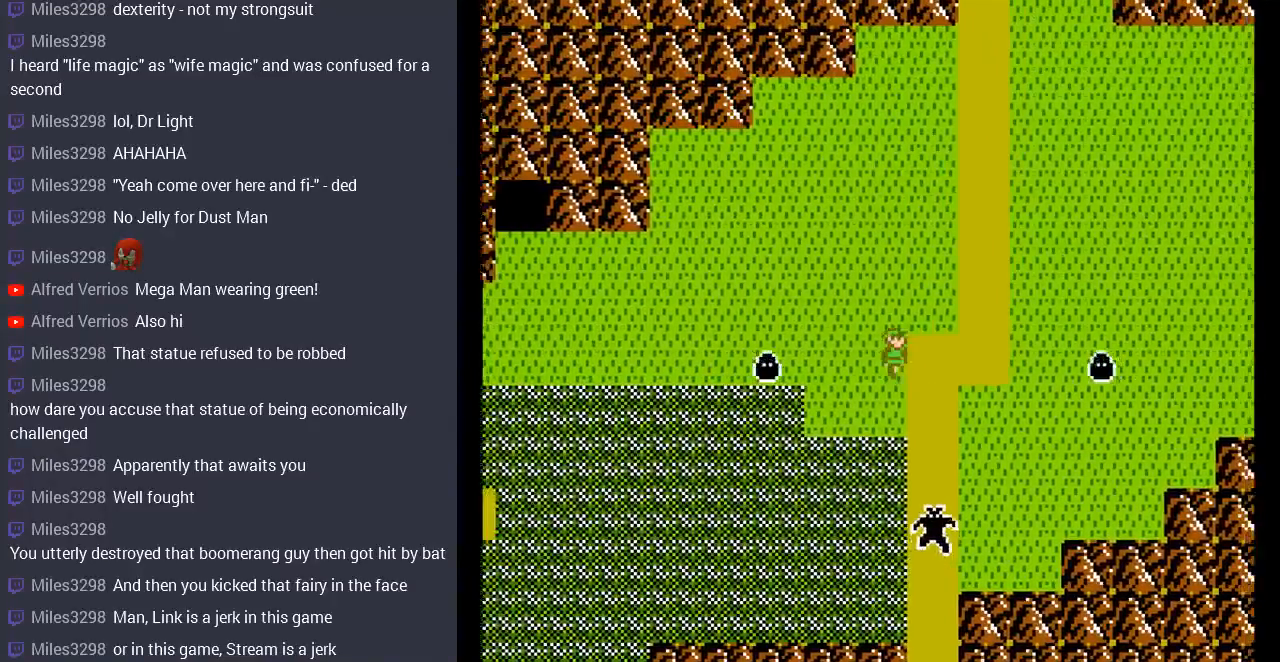
{"buttons": [], "events": [[167, "DPAD_RIGHT", "up"]]}
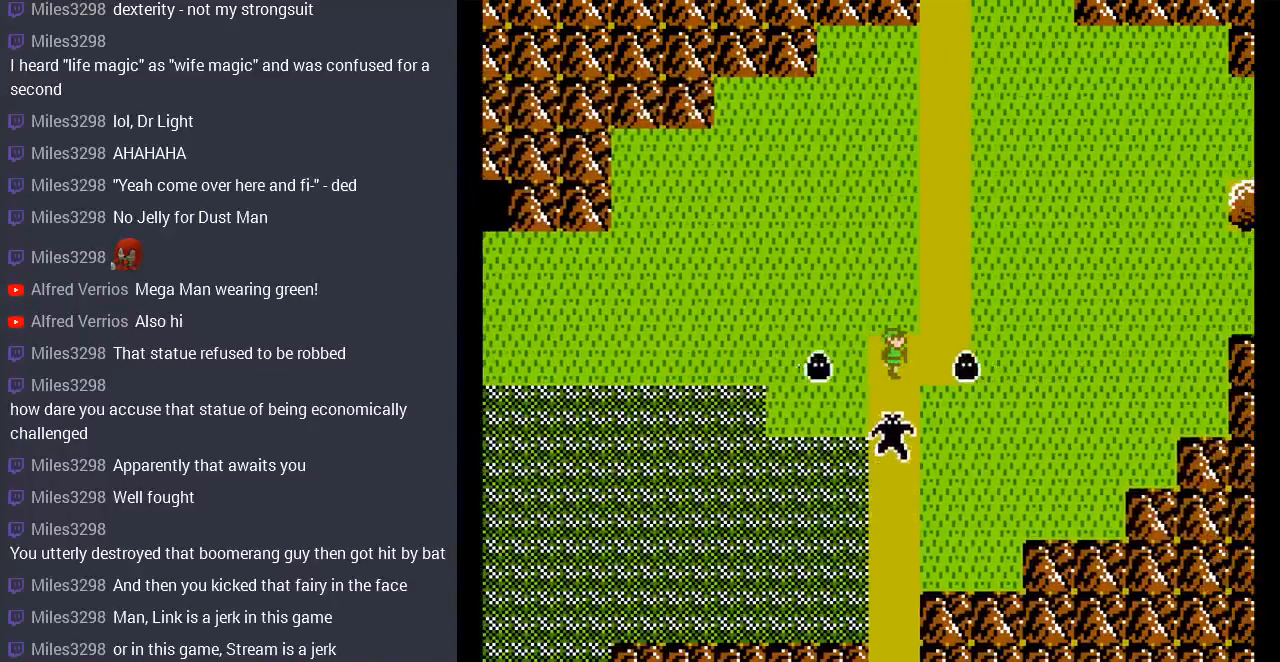
{"buttons": [], "events": []}
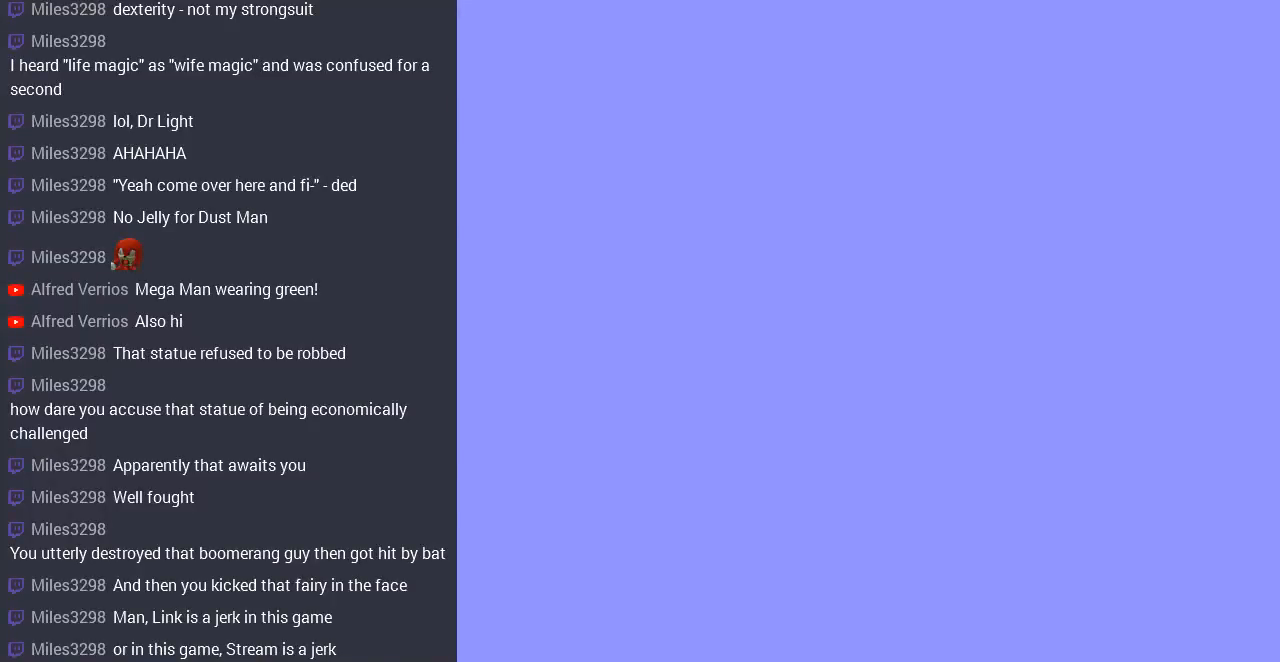
{"buttons": ["DPAD_LEFT"], "events": [[233, "DPAD_LEFT", "down"]]}
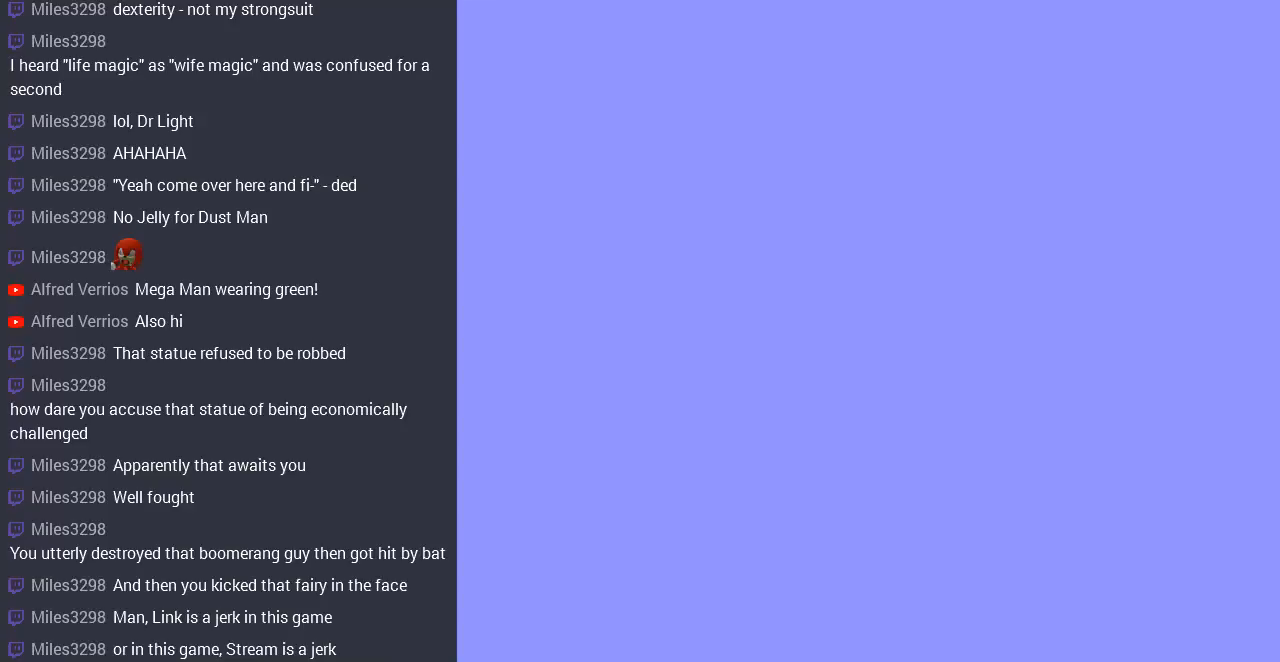
{"buttons": ["DPAD_LEFT"], "events": [[133, "A", "down"], [333, "A", "up"]]}
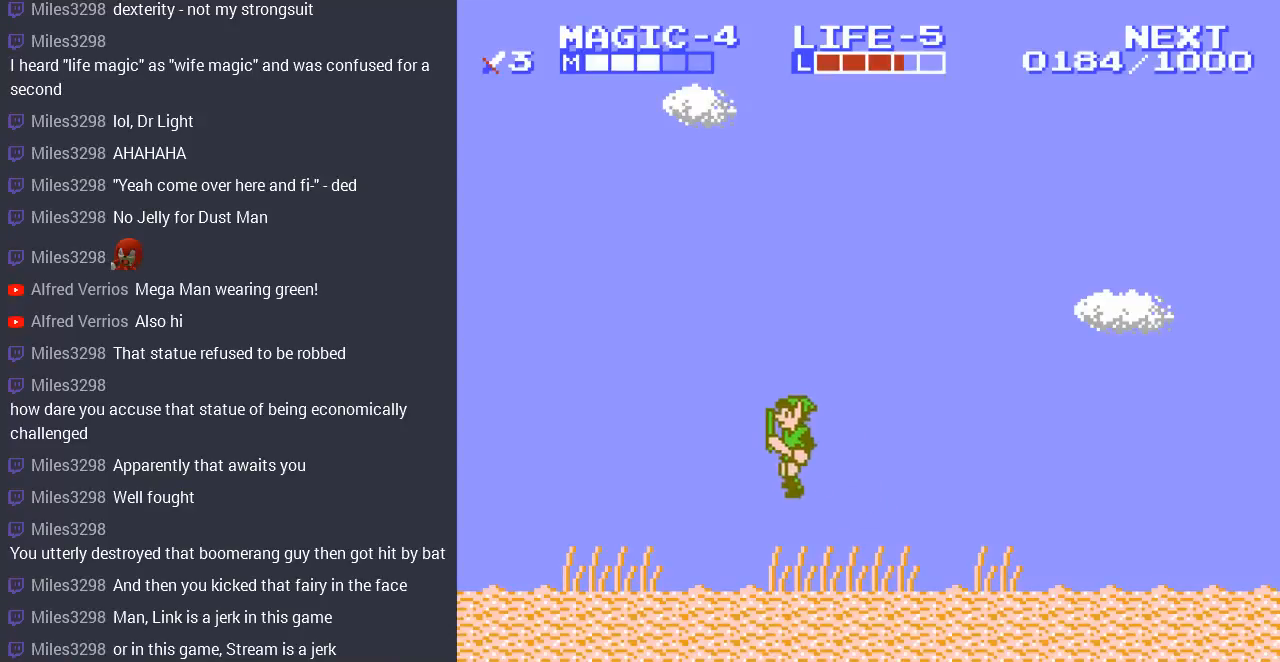
{"buttons": ["DPAD_LEFT"], "events": [[233, "A", "down"], [400, "A", "up"]]}
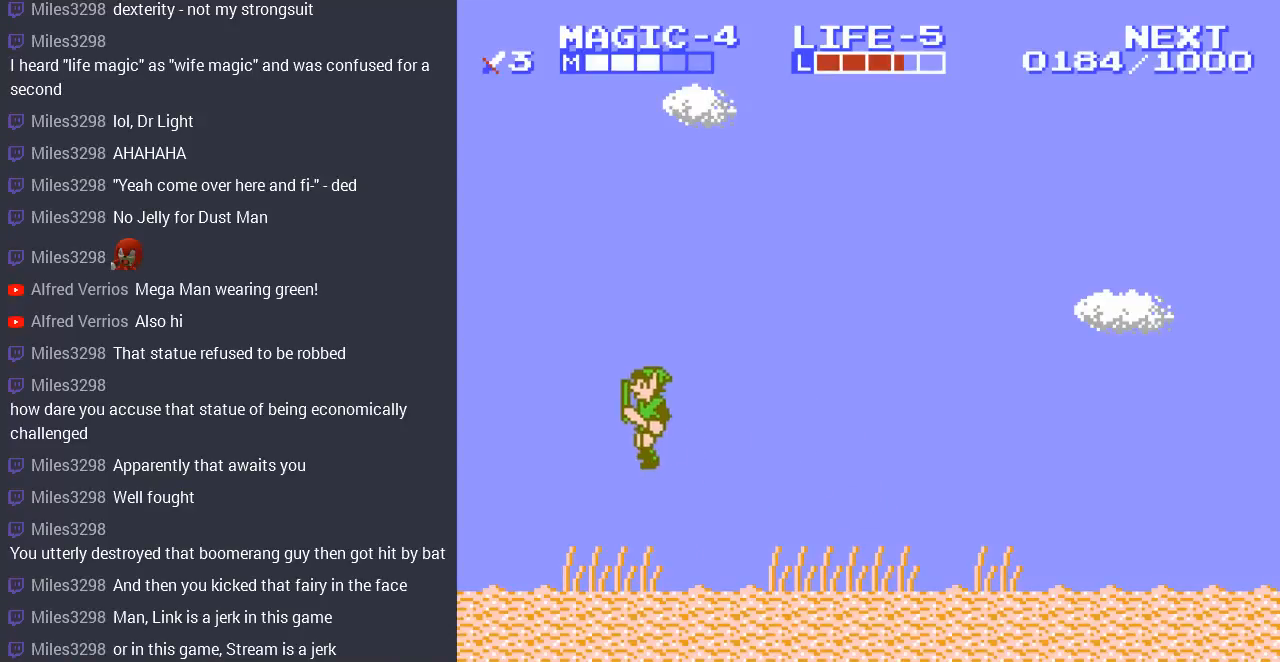
{"buttons": ["DPAD_LEFT"], "events": []}
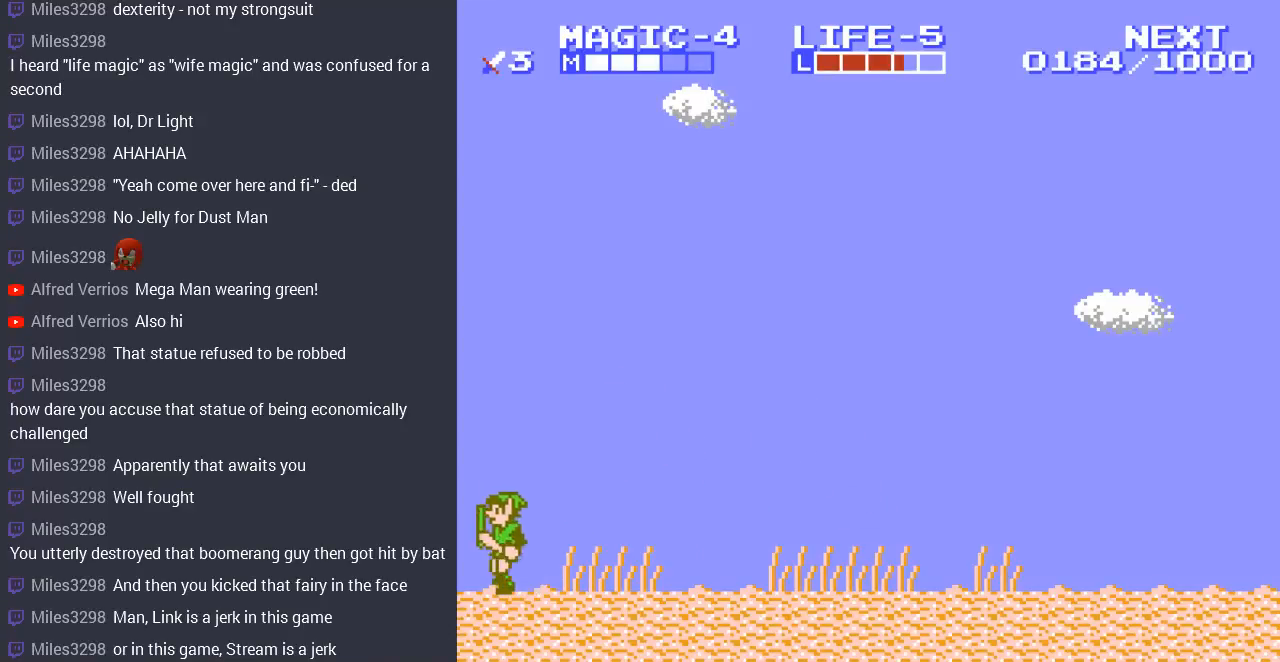
{"buttons": ["DPAD_LEFT"], "events": []}
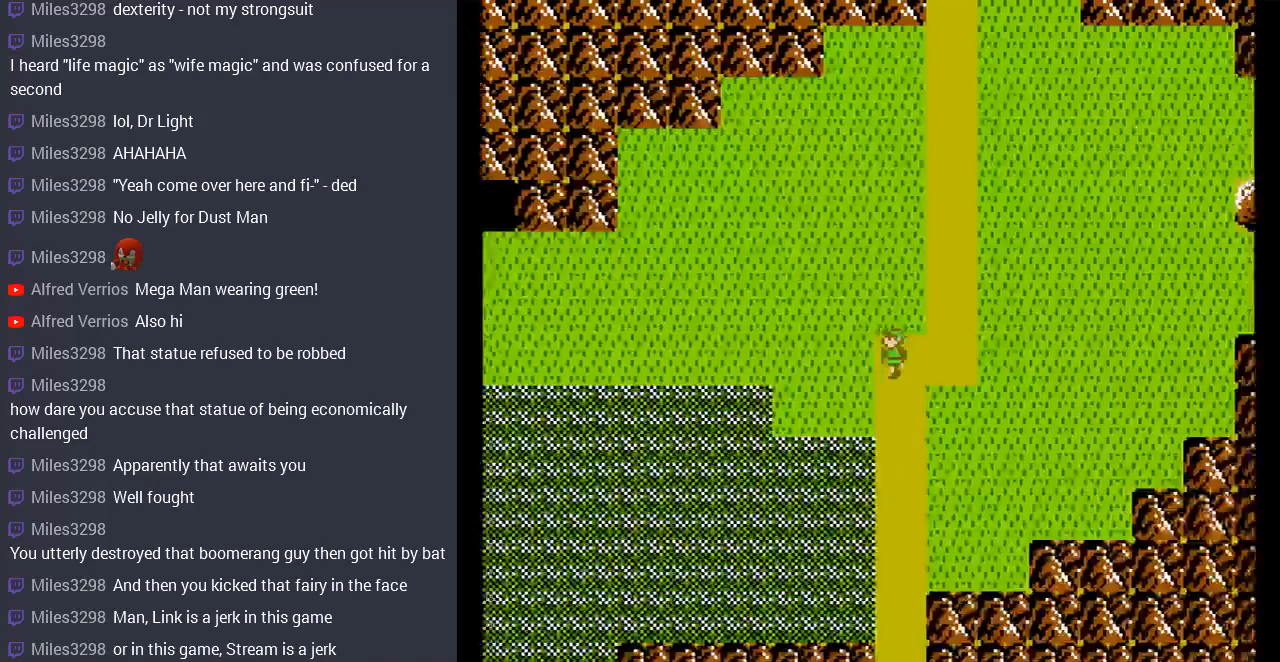
{"buttons": ["DPAD_LEFT"], "events": []}
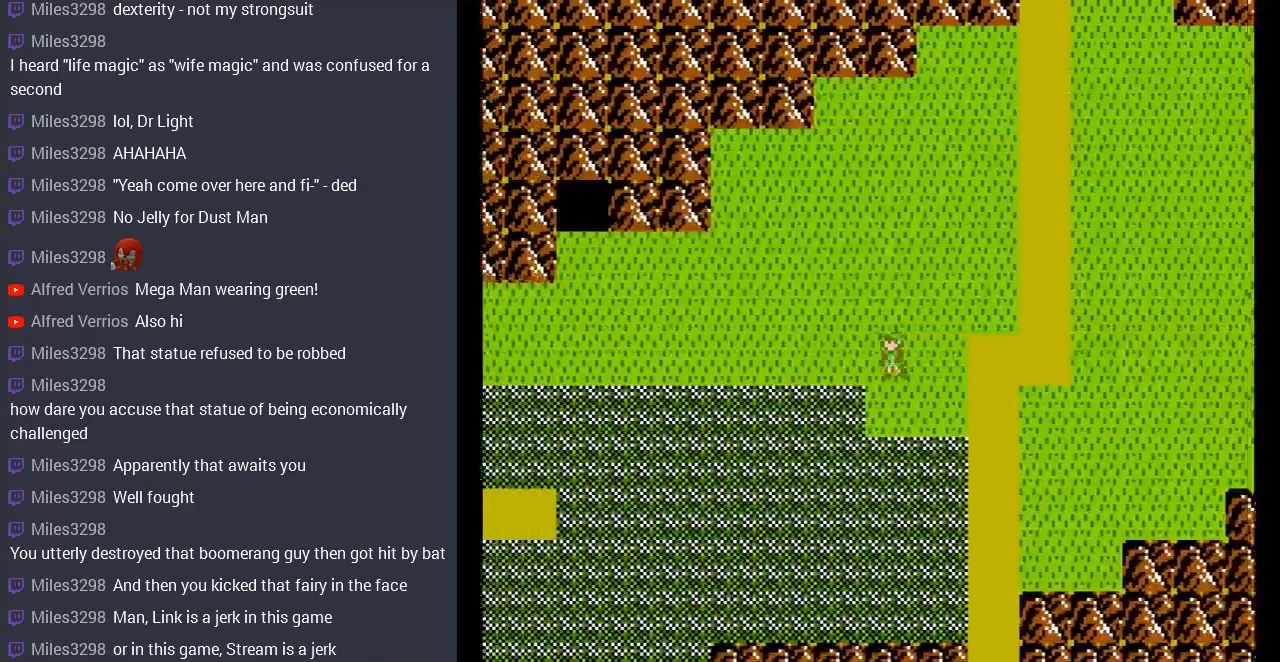
{"buttons": ["DPAD_LEFT"], "events": []}
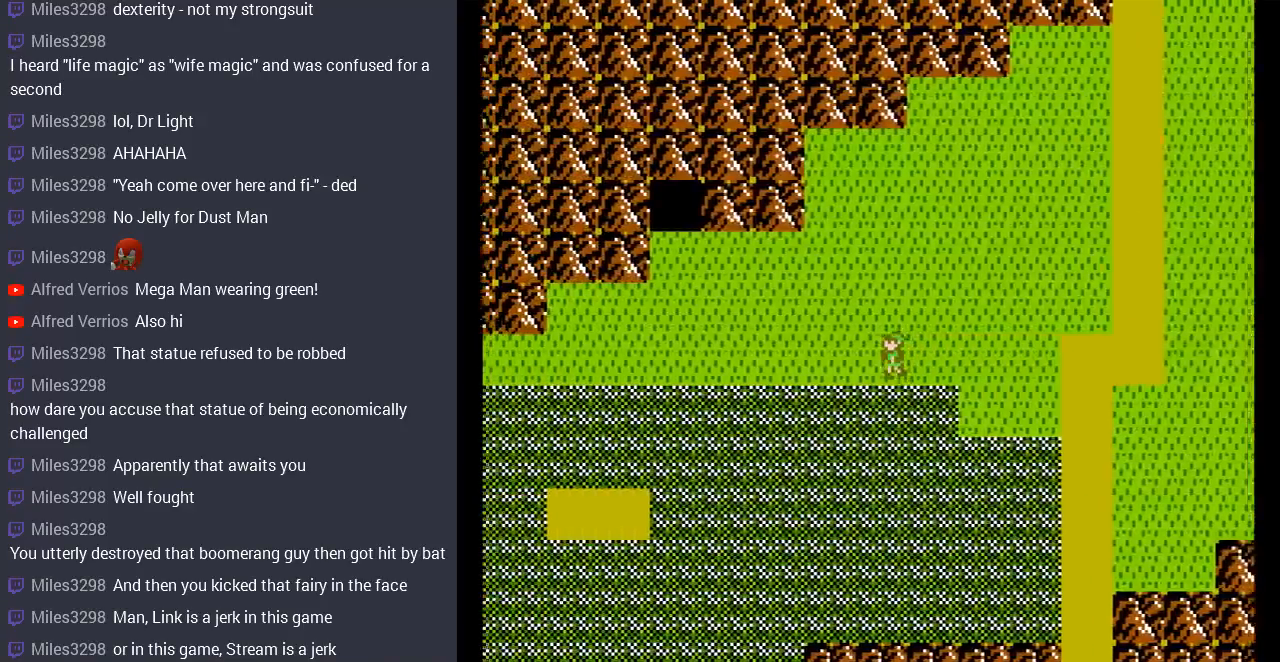
{"buttons": ["DPAD_LEFT"], "events": []}
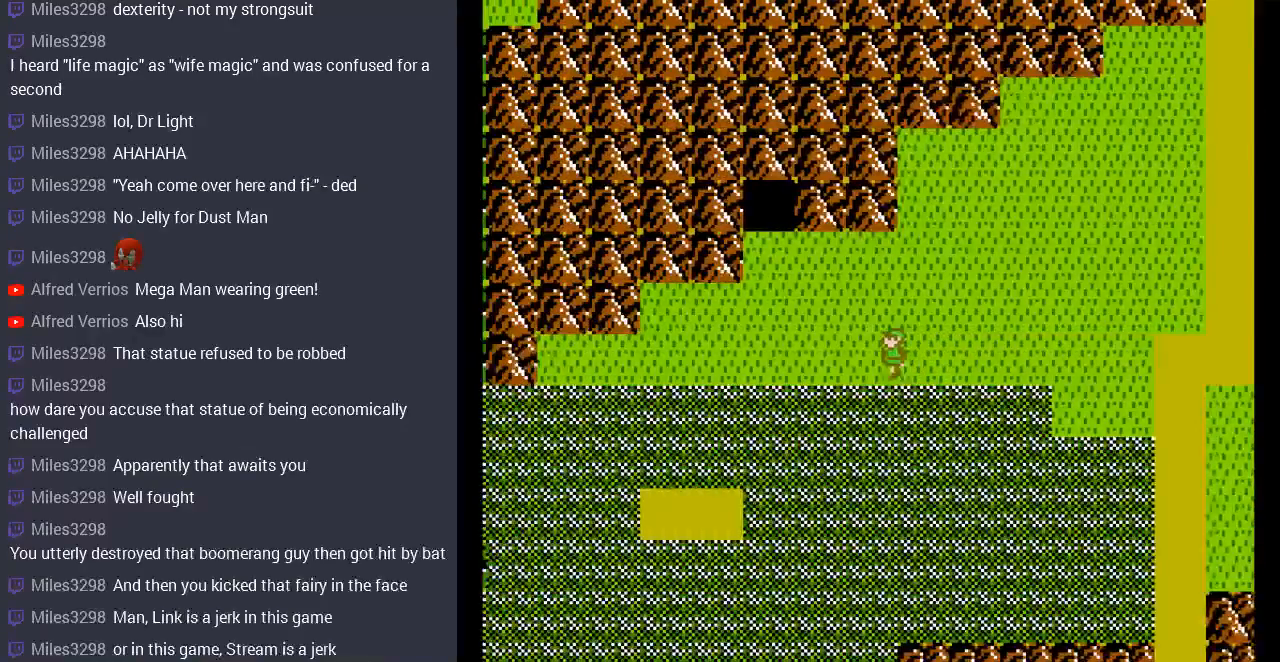
{"buttons": ["DPAD_LEFT"], "events": []}
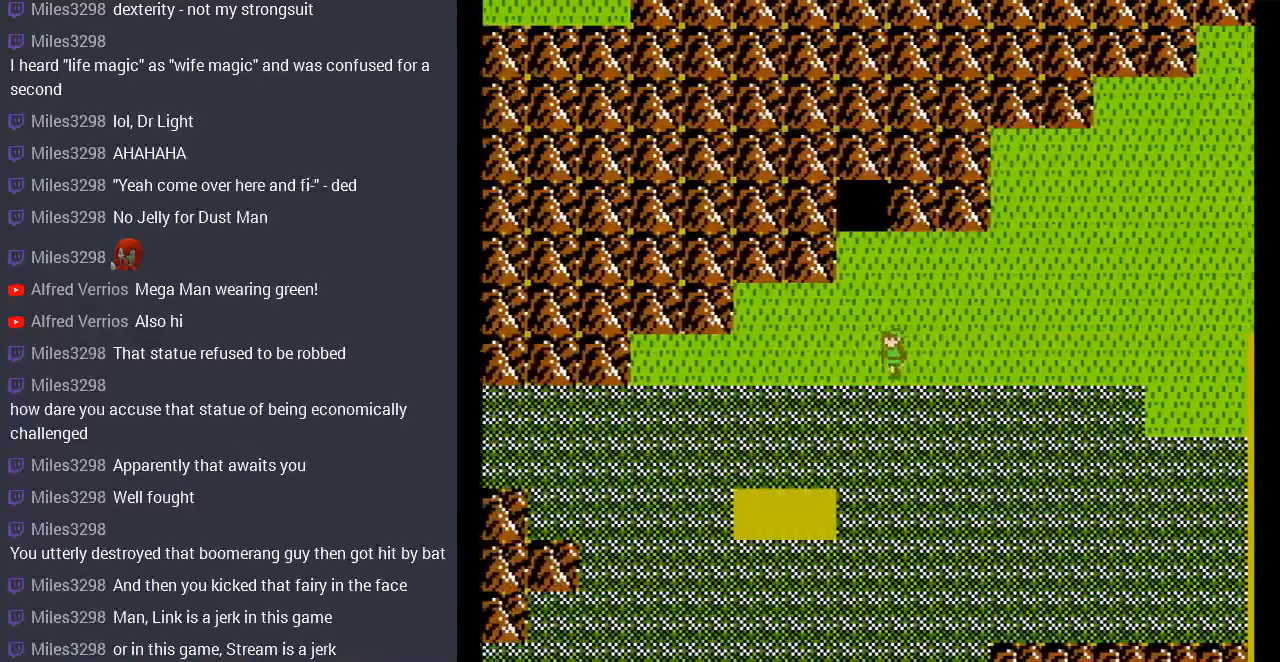
{"buttons": ["DPAD_DOWN"], "events": [[233, "DPAD_LEFT", "up"], [300, "DPAD_DOWN", "down"]]}
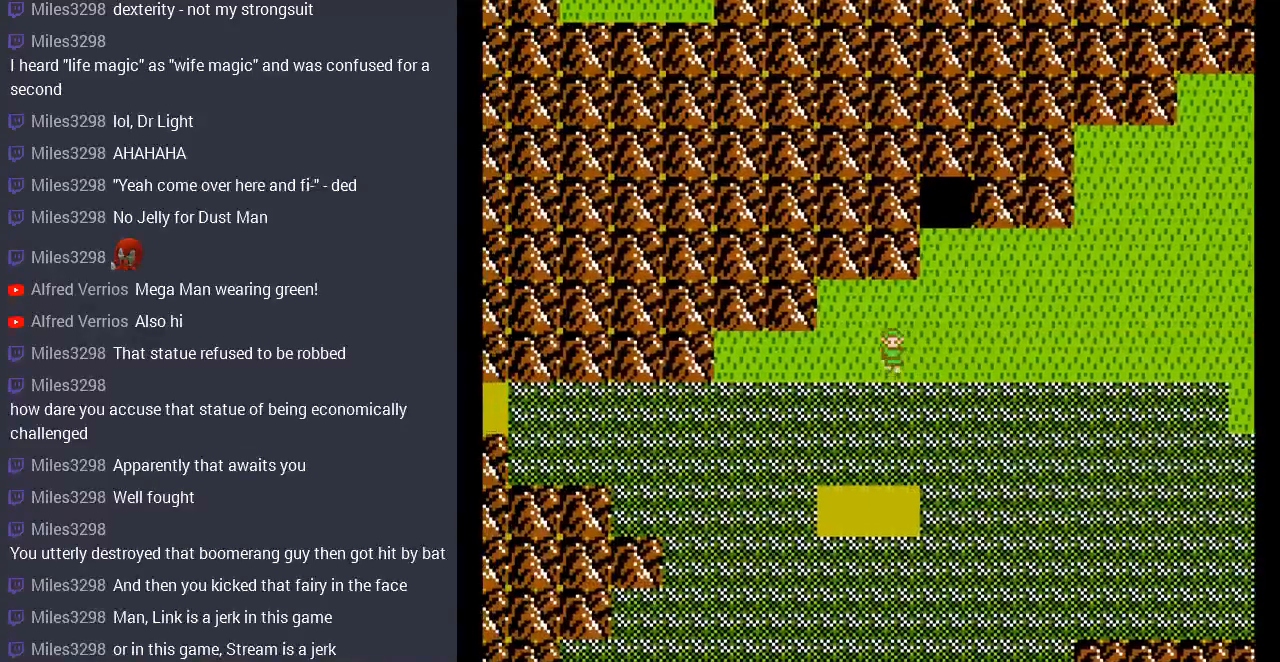
{"buttons": ["DPAD_DOWN"], "events": []}
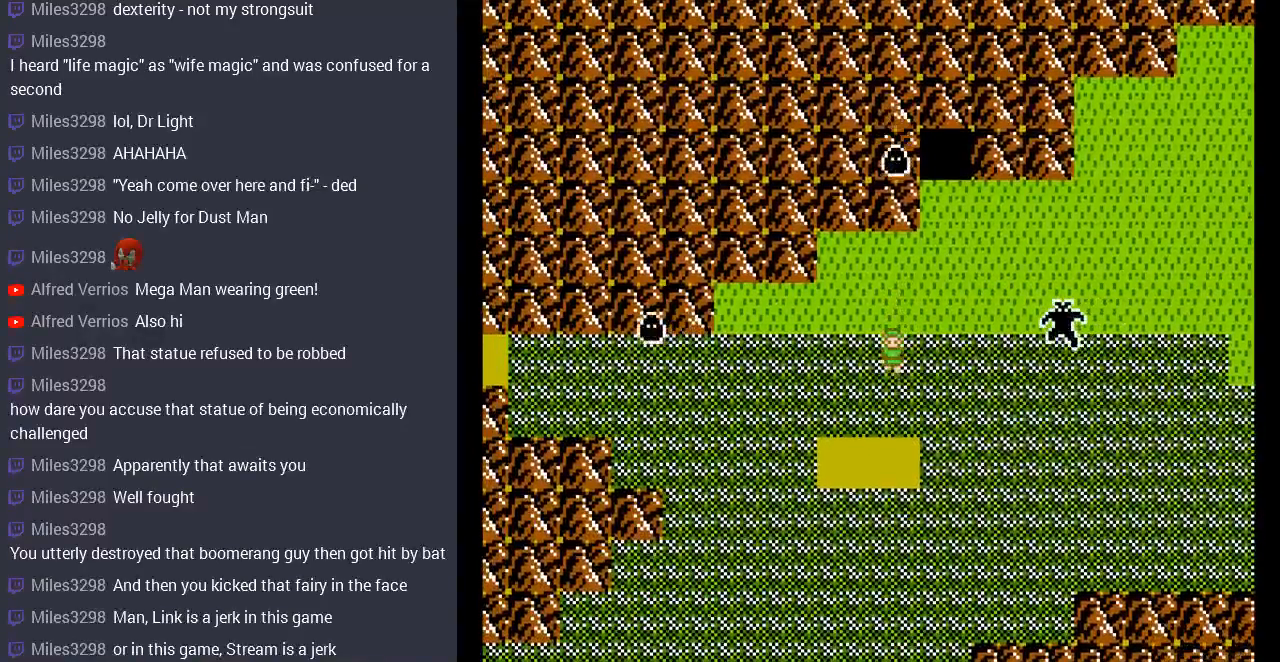
{"buttons": ["DPAD_DOWN"], "events": []}
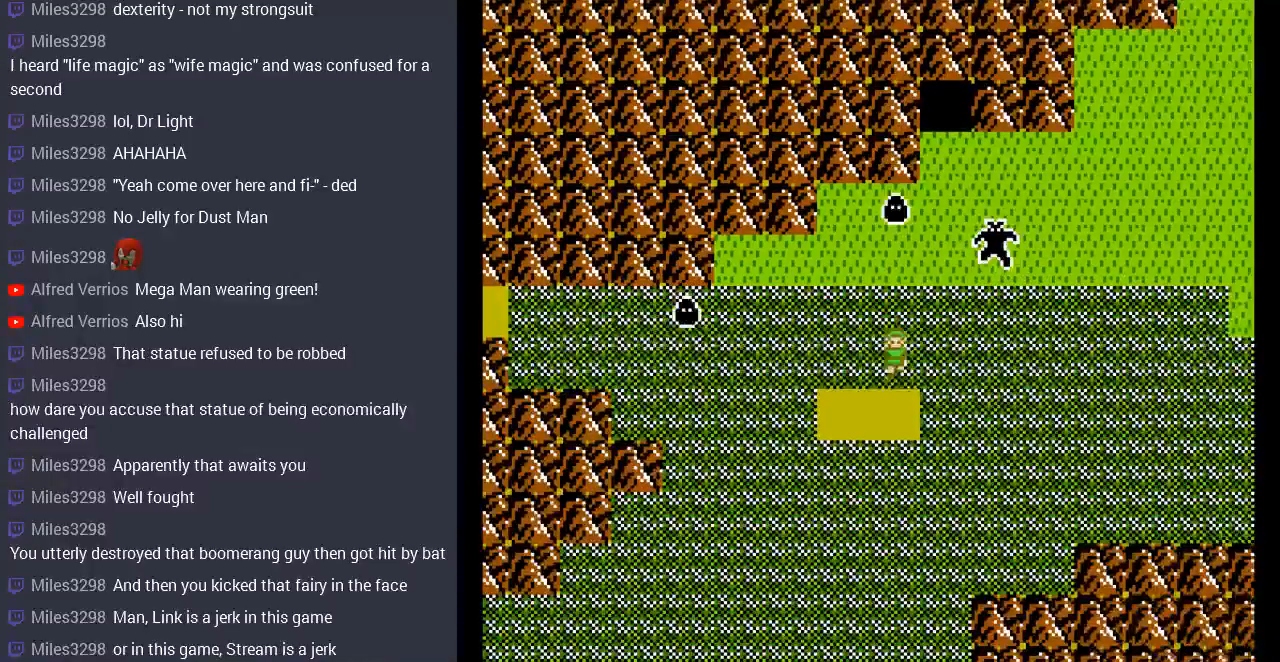
{"buttons": [], "events": [[167, "DPAD_DOWN", "up"], [300, "DPAD_LEFT", "down"], [433, "DPAD_LEFT", "up"]]}
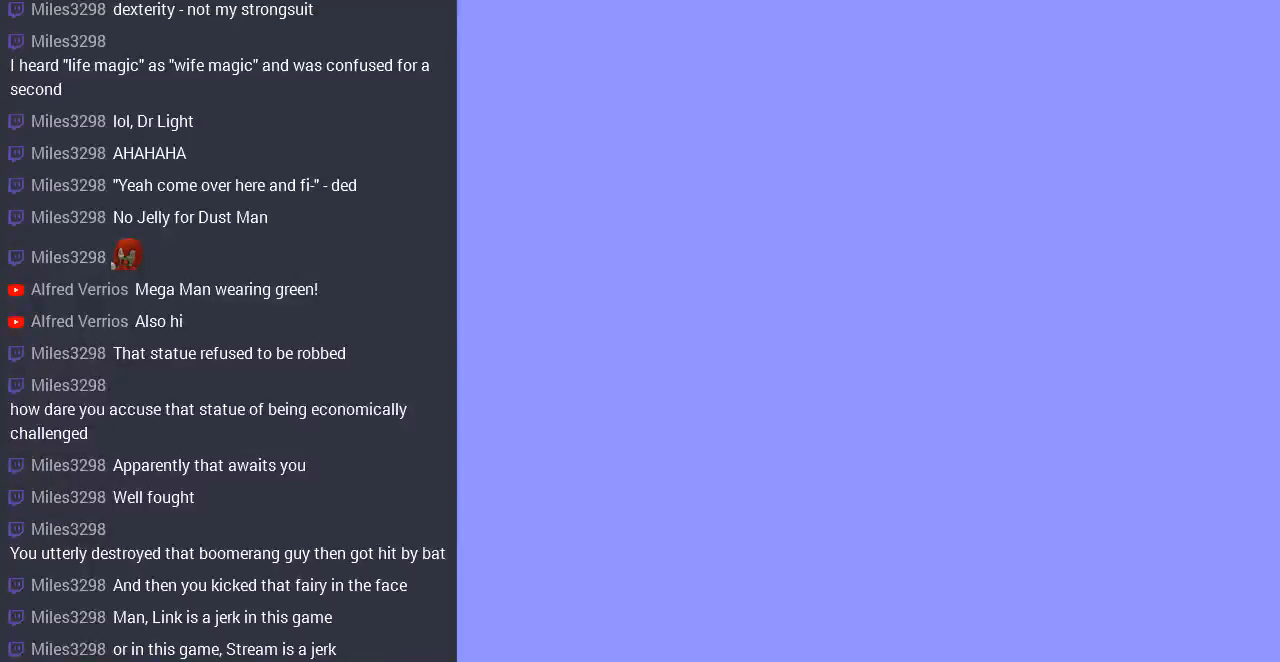
{"buttons": [], "events": []}
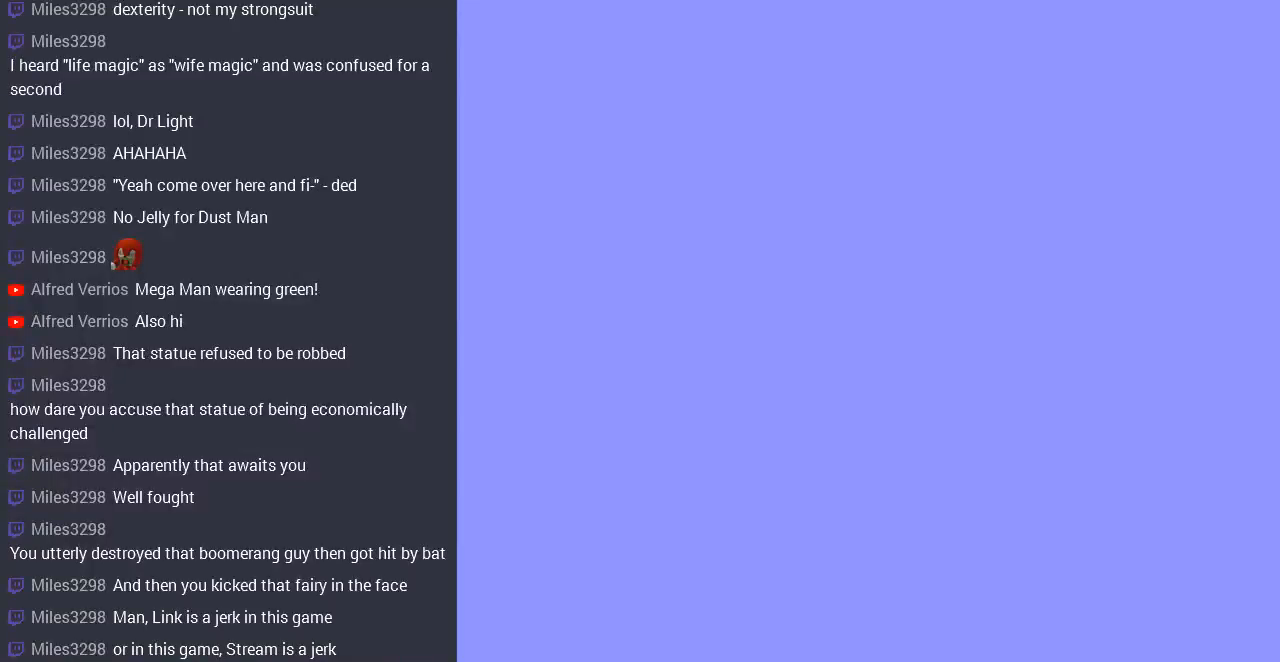
{"buttons": ["DPAD_LEFT"], "events": [[33, "DPAD_LEFT", "down"], [200, "A", "down"], [333, "A", "up"]]}
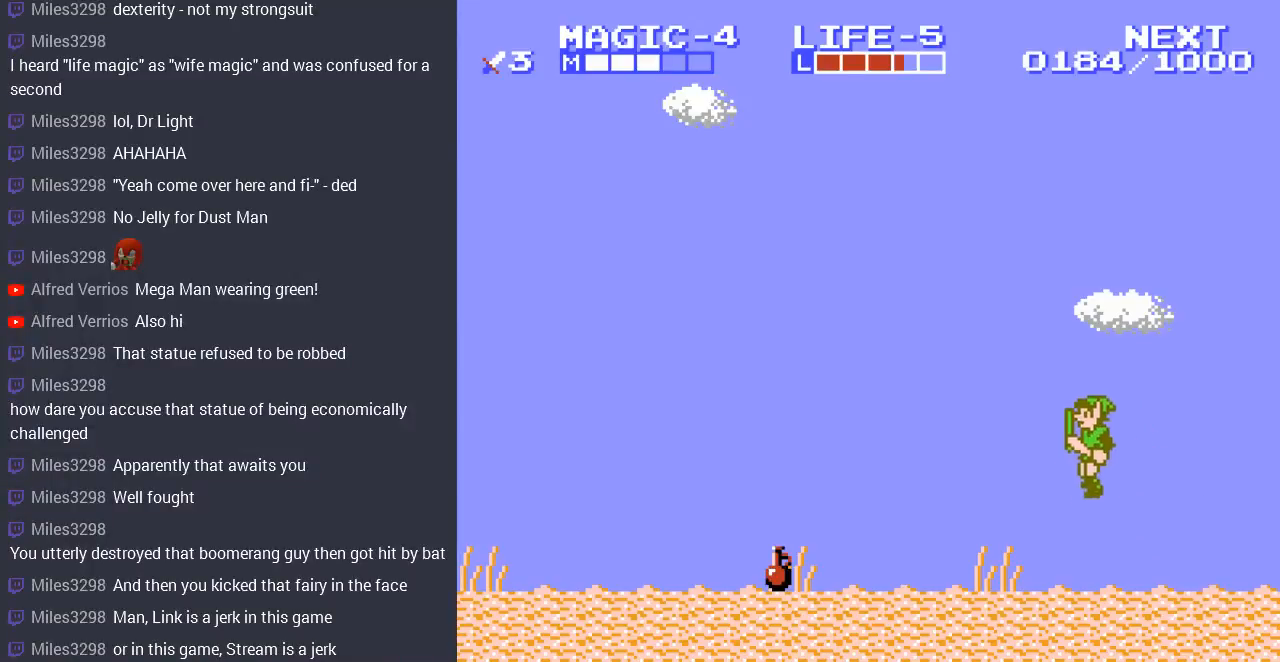
{"buttons": ["DPAD_LEFT"], "events": []}
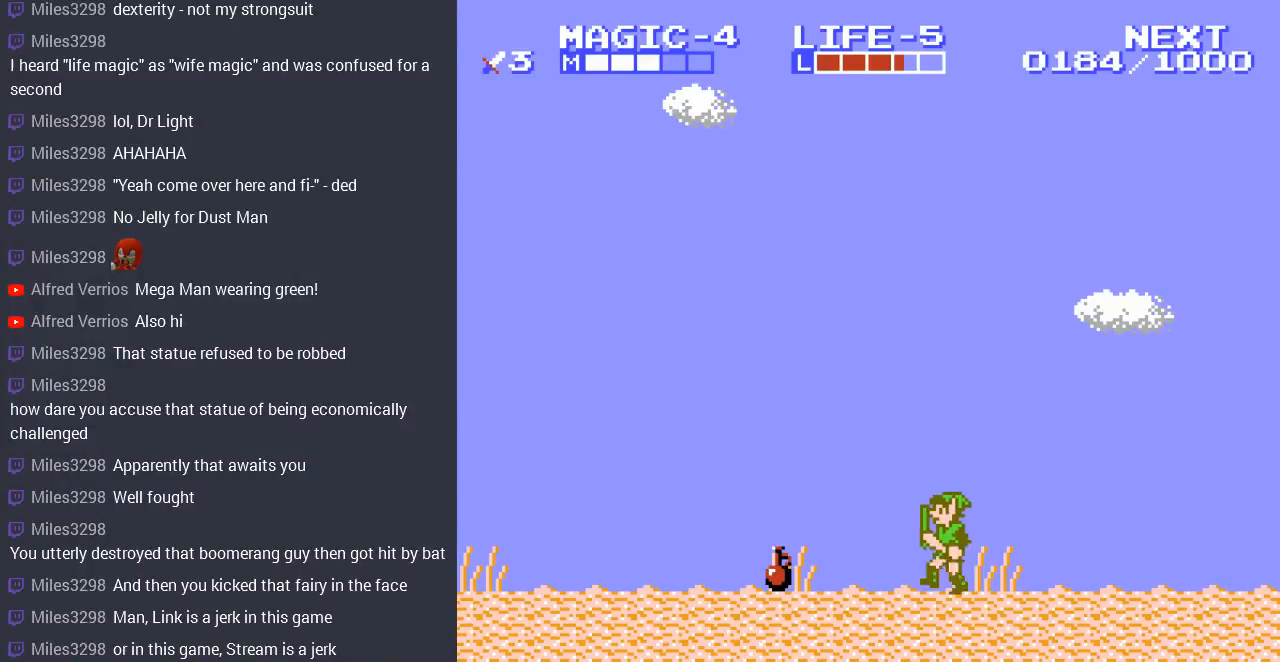
{"buttons": [], "events": [[200, "DPAD_LEFT", "up"]]}
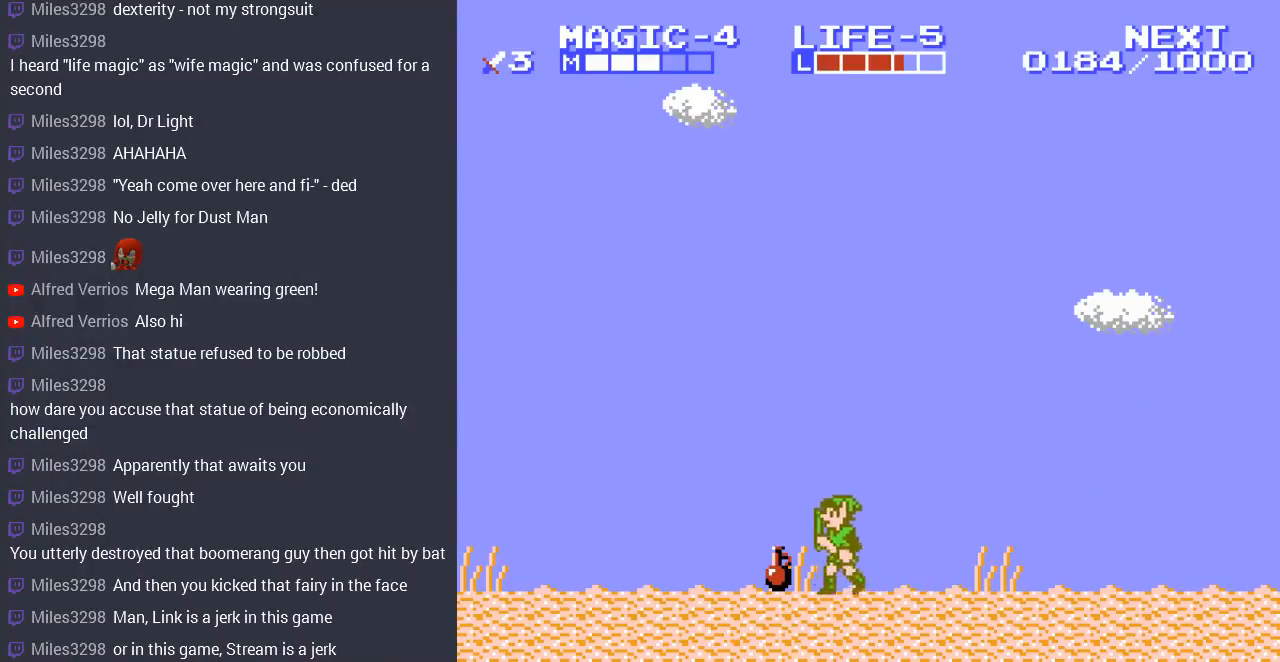
{"buttons": [], "events": [[167, "START", "down"], [333, "START", "up"]]}